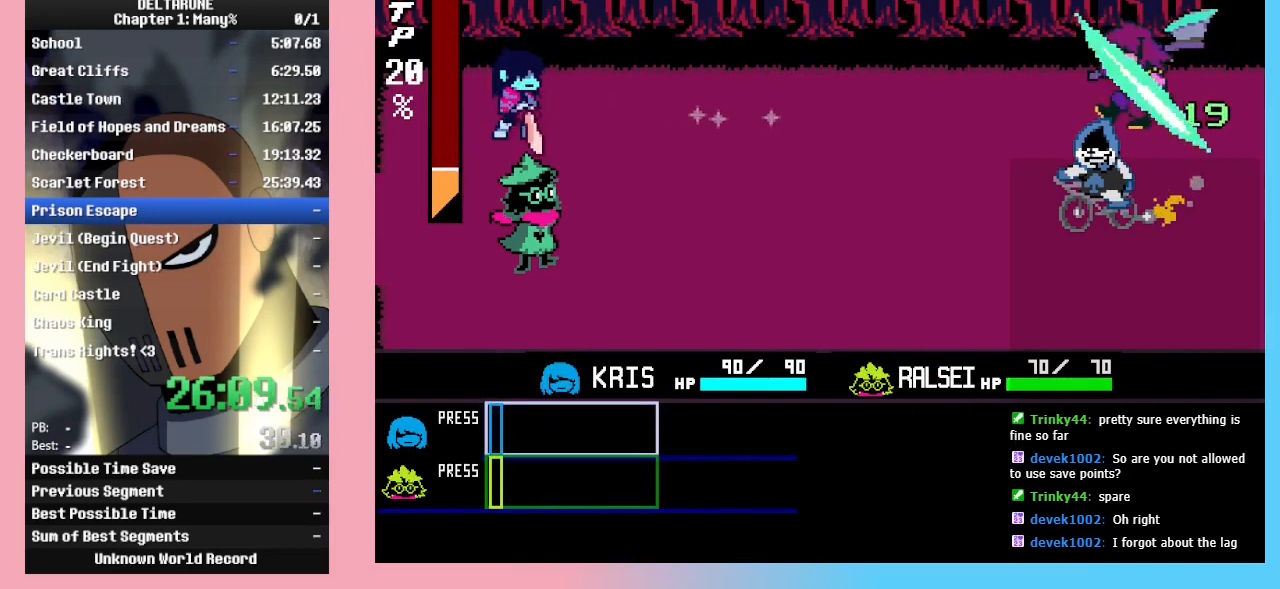
Gameplay with keyboard; each line is a JSON object with the keys held at the frame after it. "events" lists presses ("down") and releases ("up") of "c", "down", "left", "return", "right", "up", "x" and "z" between this image and that frame as [ms after this image, input, new state], when the widget could be followed in between. No other keys are recorded. Mouse input is not recorded. Not read: ctrl_l ctrl_r shift_l shift_r.
{"keys": [], "events": [[67, "return", "up"], [67, "z", "up"], [100, "z", "down"], [133, "z", "up"], [200, "z", "down"], [233, "z", "up"]]}
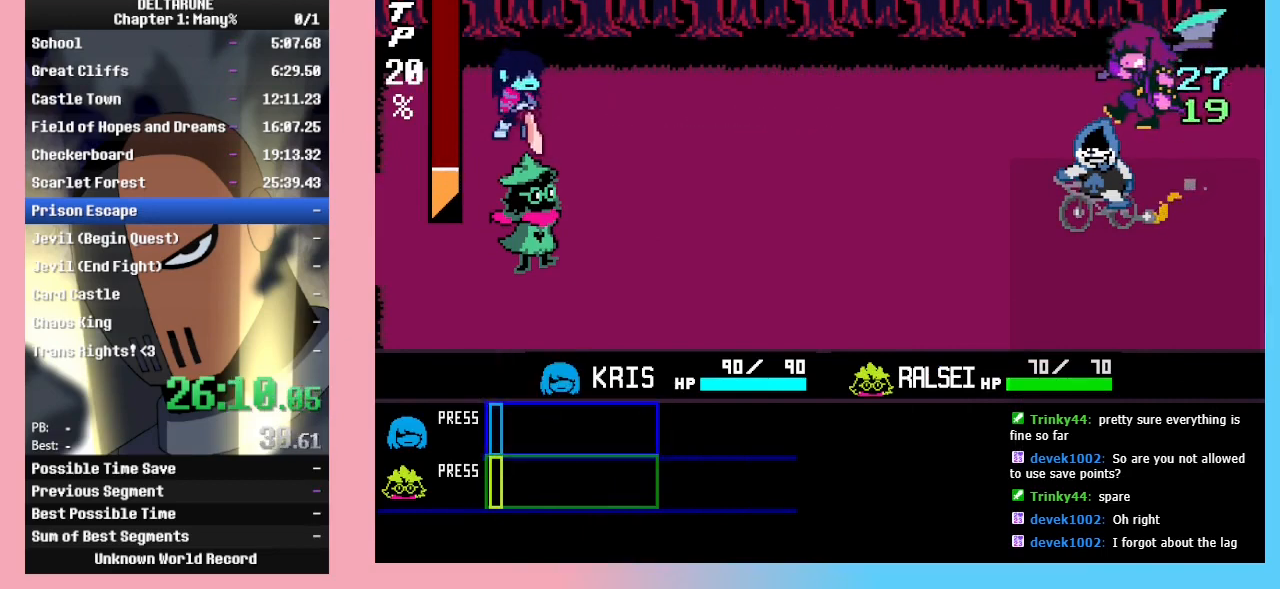
{"keys": [], "events": []}
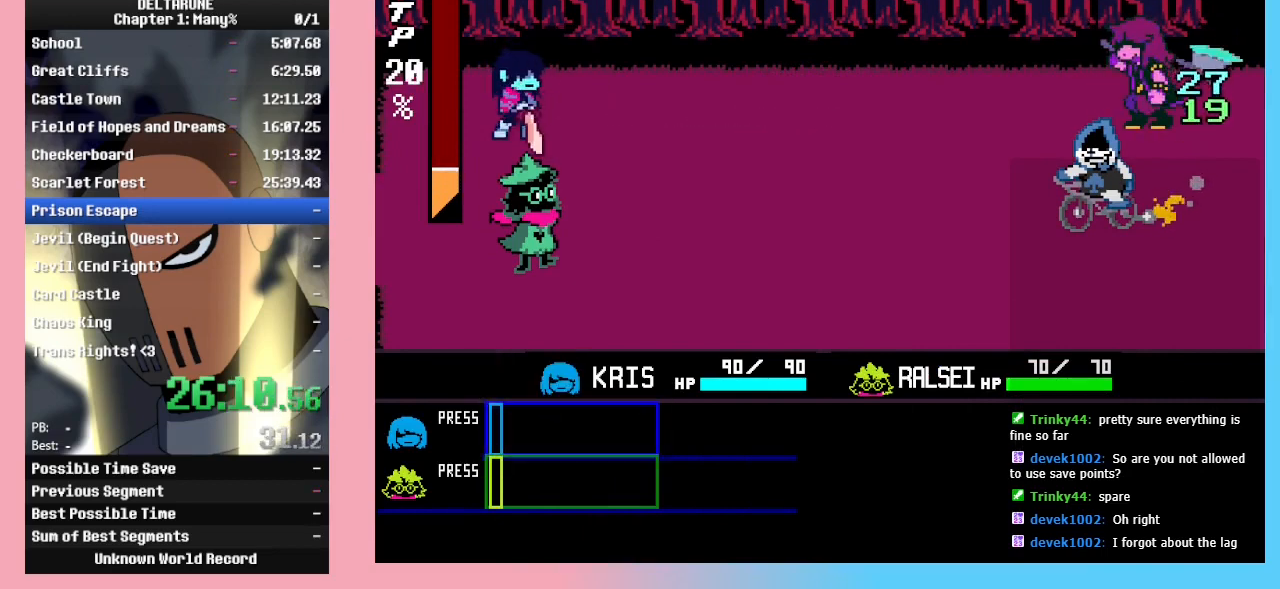
{"keys": ["return"], "events": [[167, "z", "down"], [467, "z", "up"], [500, "return", "down"]]}
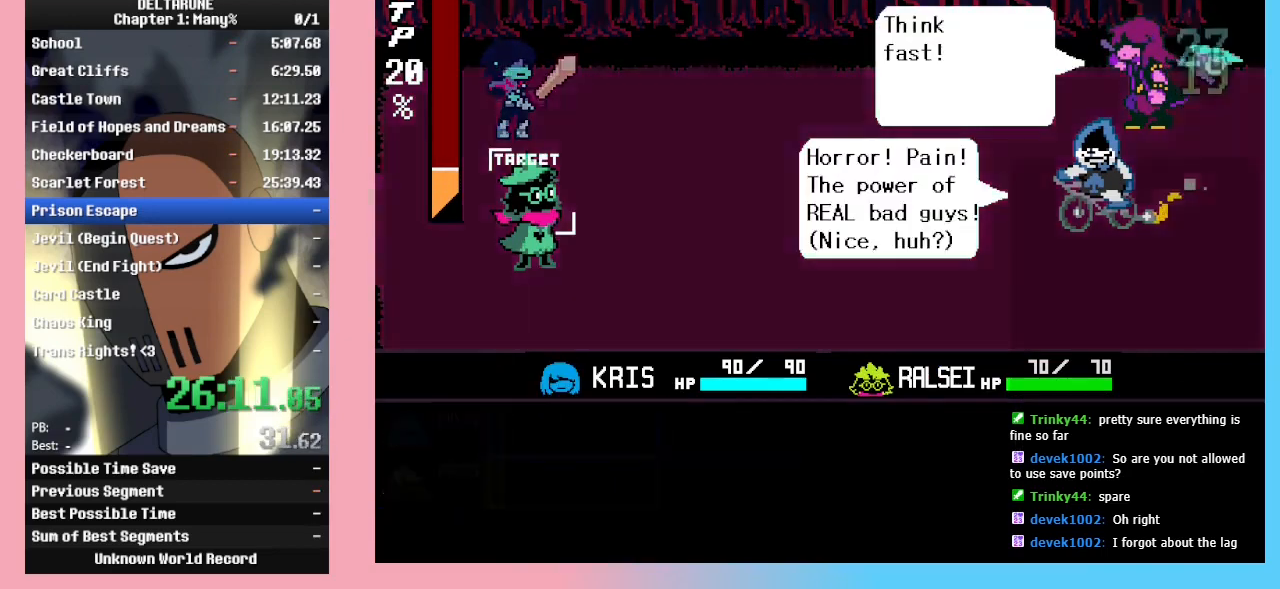
{"keys": [], "events": [[33, "return", "up"], [33, "z", "down"], [100, "return", "down"], [100, "z", "up"], [133, "return", "up"], [133, "z", "down"], [200, "return", "down"], [200, "z", "up"], [233, "return", "up"], [233, "z", "down"], [267, "z", "up"], [333, "return", "down"], [333, "z", "down"], [367, "return", "up"], [367, "z", "up"], [433, "return", "down"], [433, "z", "down"], [467, "return", "up"], [467, "z", "up"]]}
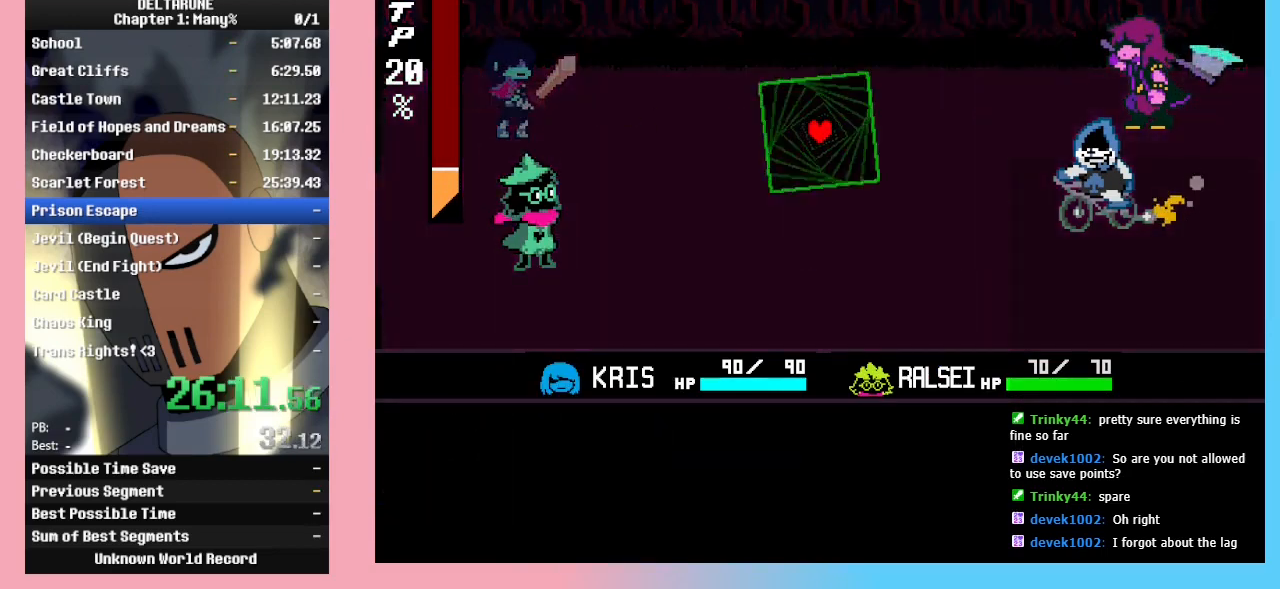
{"keys": [], "events": [[33, "z", "down"], [133, "z", "up"], [167, "return", "down"], [167, "z", "down"], [200, "return", "up"], [200, "z", "up"], [233, "return", "down"], [233, "z", "down"], [300, "return", "up"], [300, "z", "up"]]}
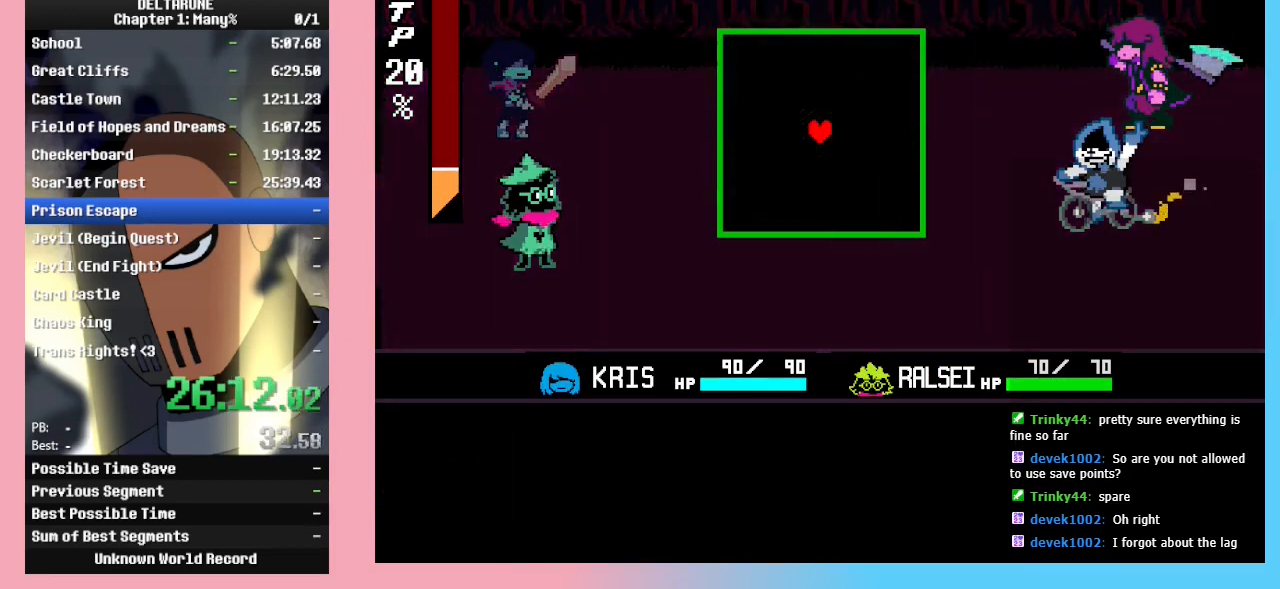
{"keys": ["right"], "events": [[167, "right", "down"]]}
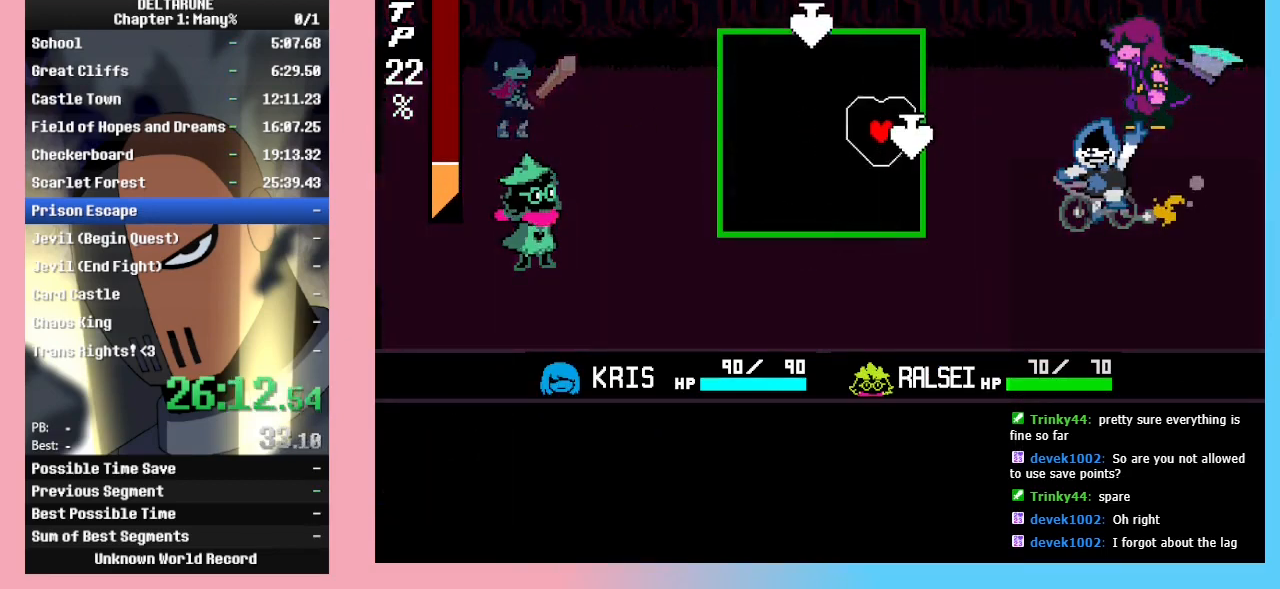
{"keys": [], "events": [[33, "down", "down"], [33, "left", "down"], [100, "right", "up"], [133, "down", "up"], [200, "left", "up"], [267, "down", "down"], [433, "down", "up"]]}
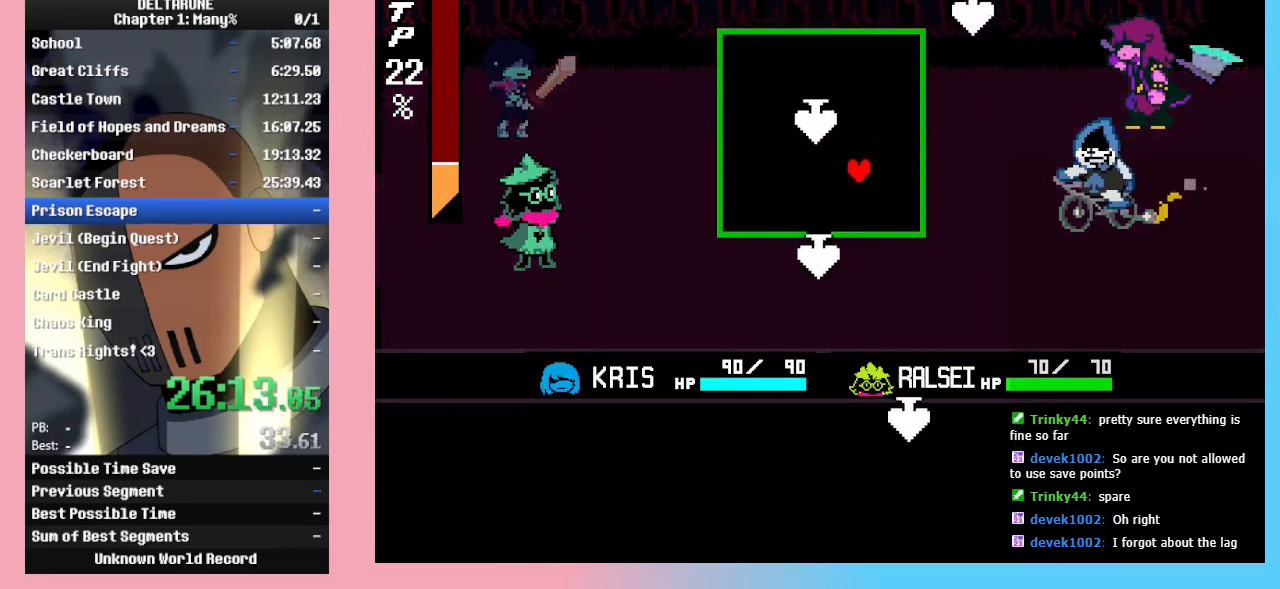
{"keys": [], "events": [[67, "left", "down"], [200, "left", "up"]]}
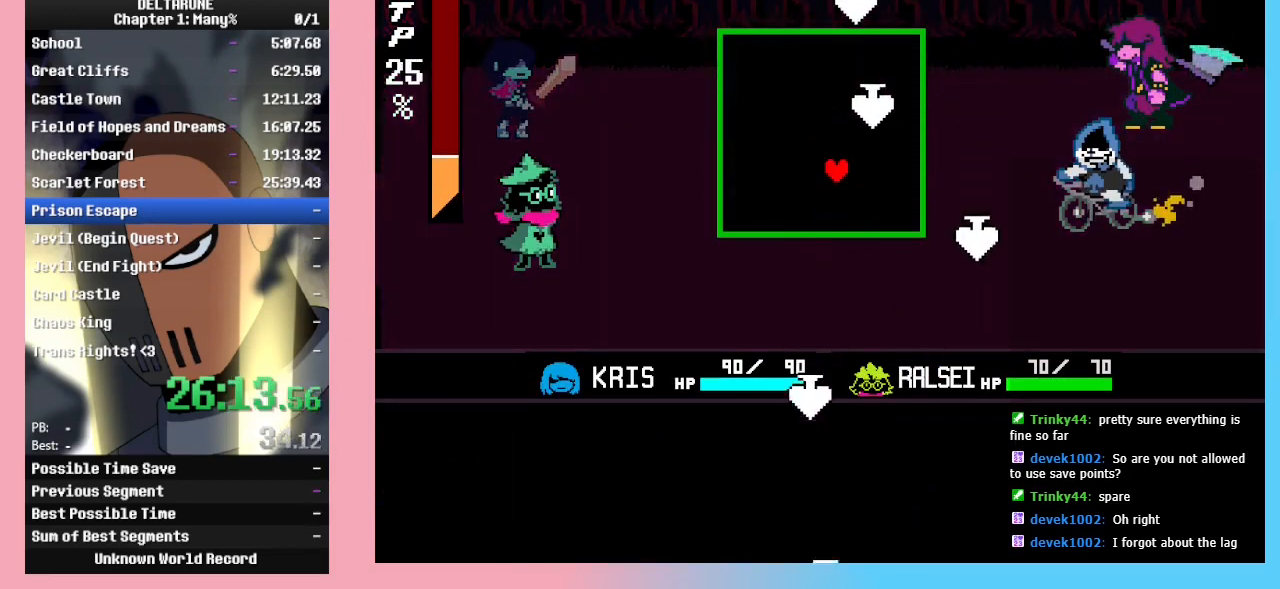
{"keys": ["left"], "events": [[467, "left", "down"]]}
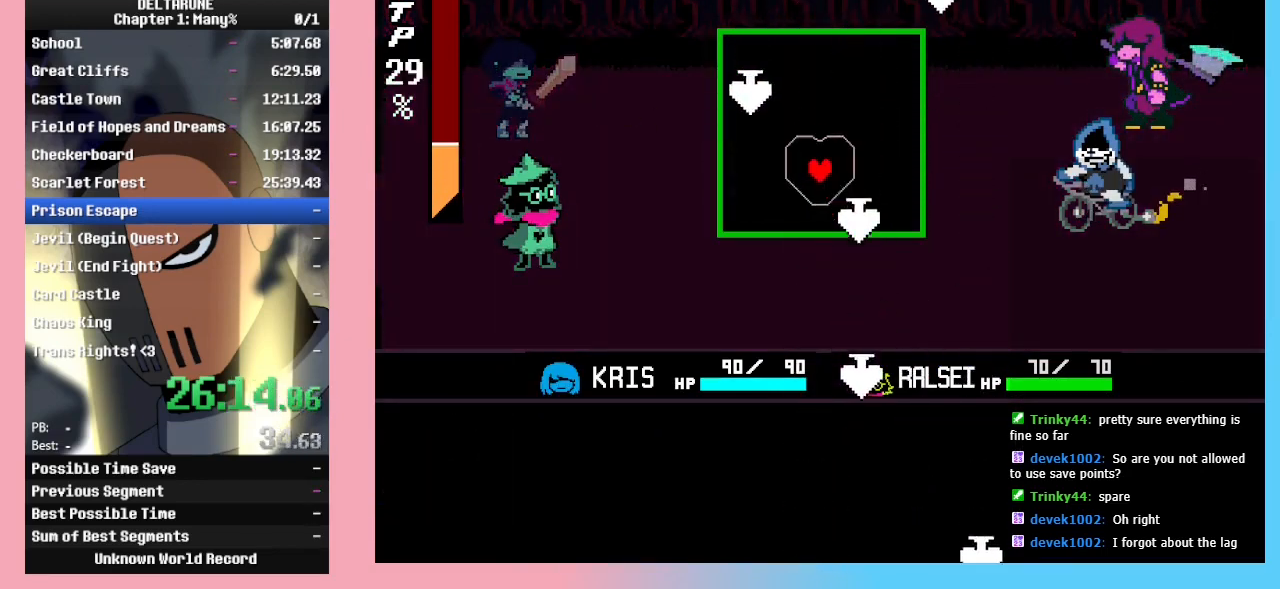
{"keys": ["up"], "events": [[200, "left", "up"], [200, "right", "down"], [333, "right", "up"], [467, "up", "down"]]}
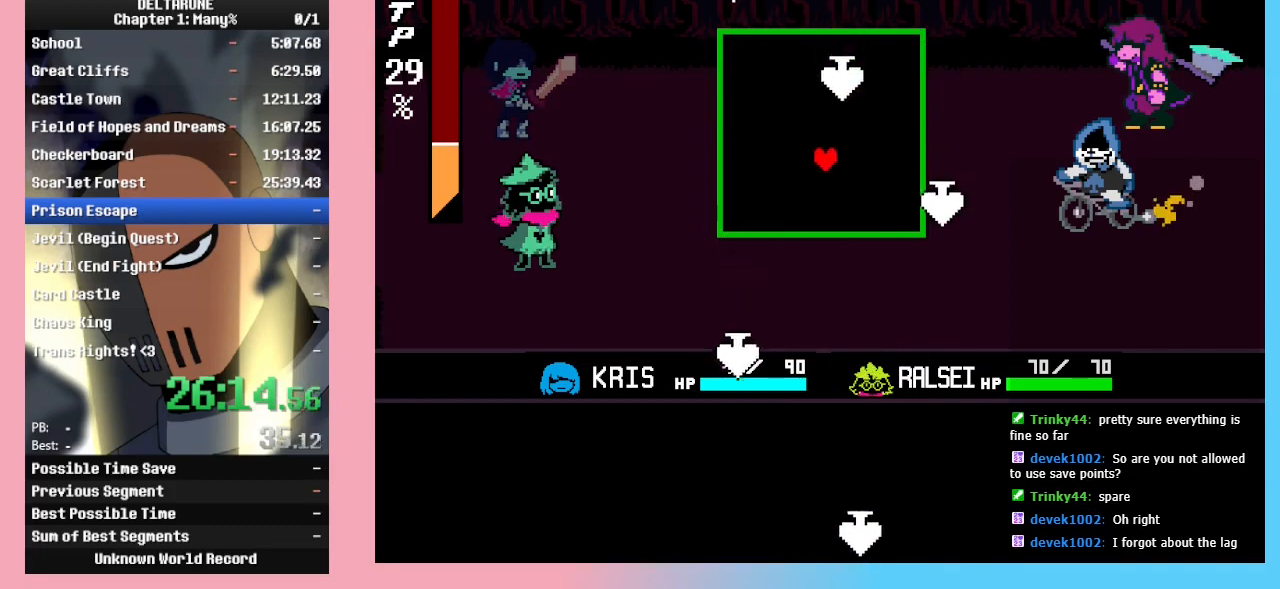
{"keys": ["right"], "events": [[100, "left", "down"], [200, "up", "up"], [300, "down", "down"], [433, "down", "up"], [433, "left", "up"], [500, "right", "down"]]}
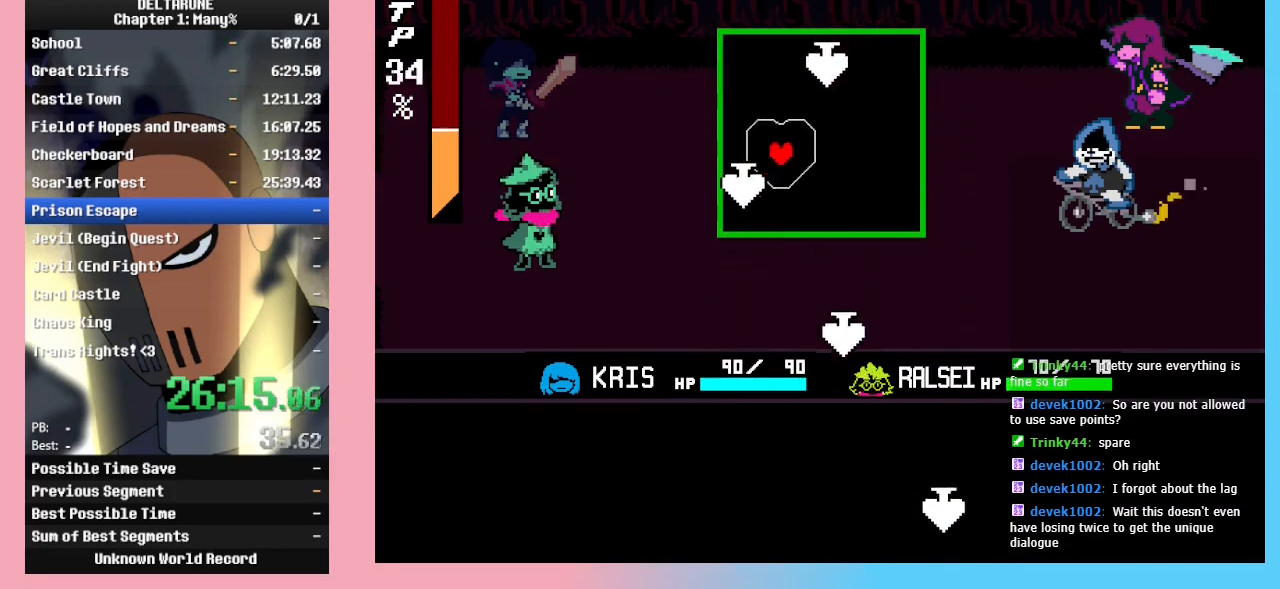
{"keys": ["right"], "events": [[67, "right", "up"], [133, "right", "down"], [267, "right", "up"], [367, "right", "down"]]}
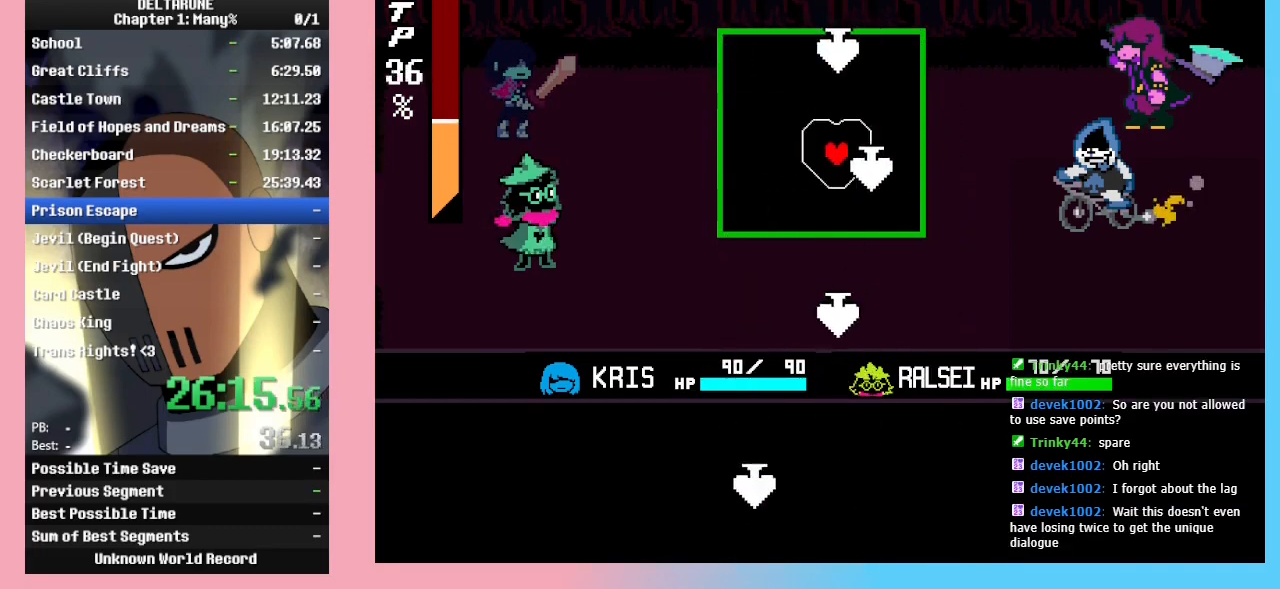
{"keys": ["left", "up"], "events": [[100, "left", "down"], [100, "right", "up"], [200, "down", "down"], [267, "down", "up"], [367, "up", "down"]]}
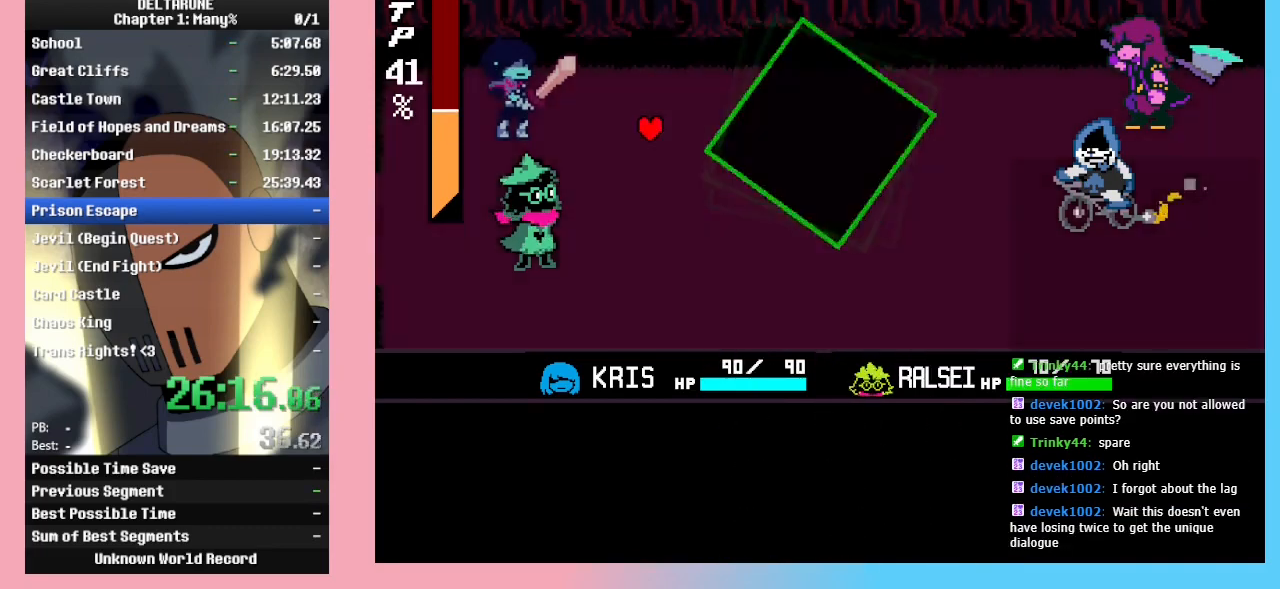
{"keys": ["return"], "events": [[33, "up", "up"], [267, "left", "up"], [400, "return", "down"], [433, "return", "up"], [433, "z", "down"], [467, "return", "down"], [467, "z", "up"]]}
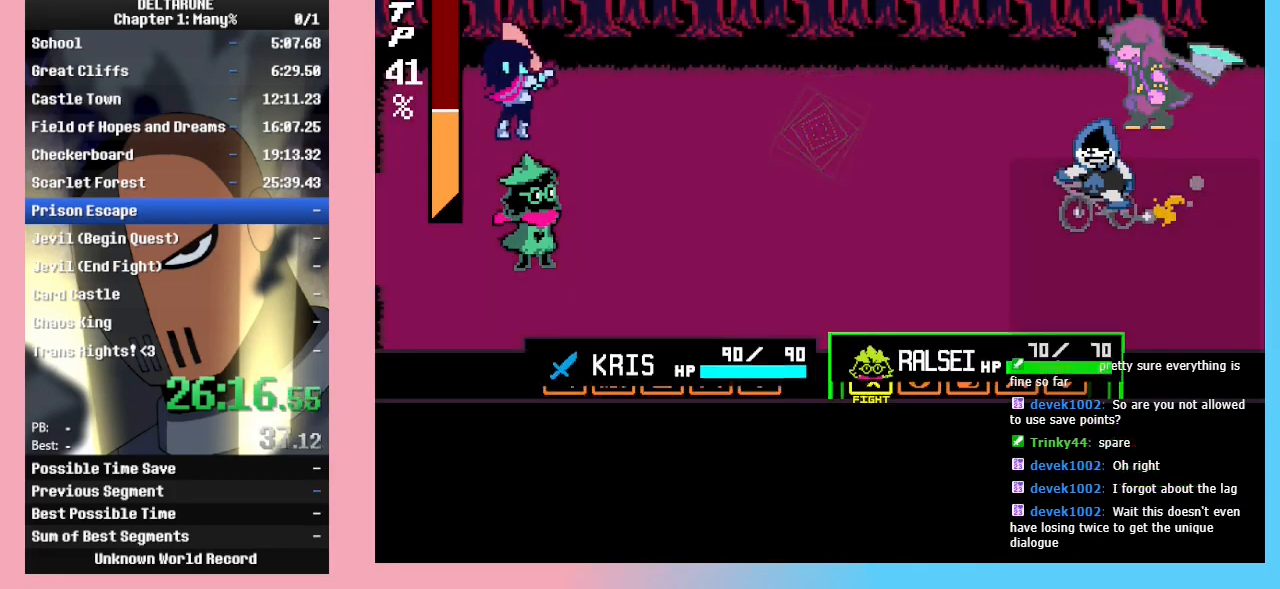
{"keys": [], "events": [[33, "return", "up"], [33, "z", "down"], [67, "z", "up"], [133, "return", "down"], [133, "z", "down"], [167, "return", "up"], [167, "z", "up"], [233, "return", "down"], [233, "z", "down"], [267, "return", "up"], [267, "z", "up"]]}
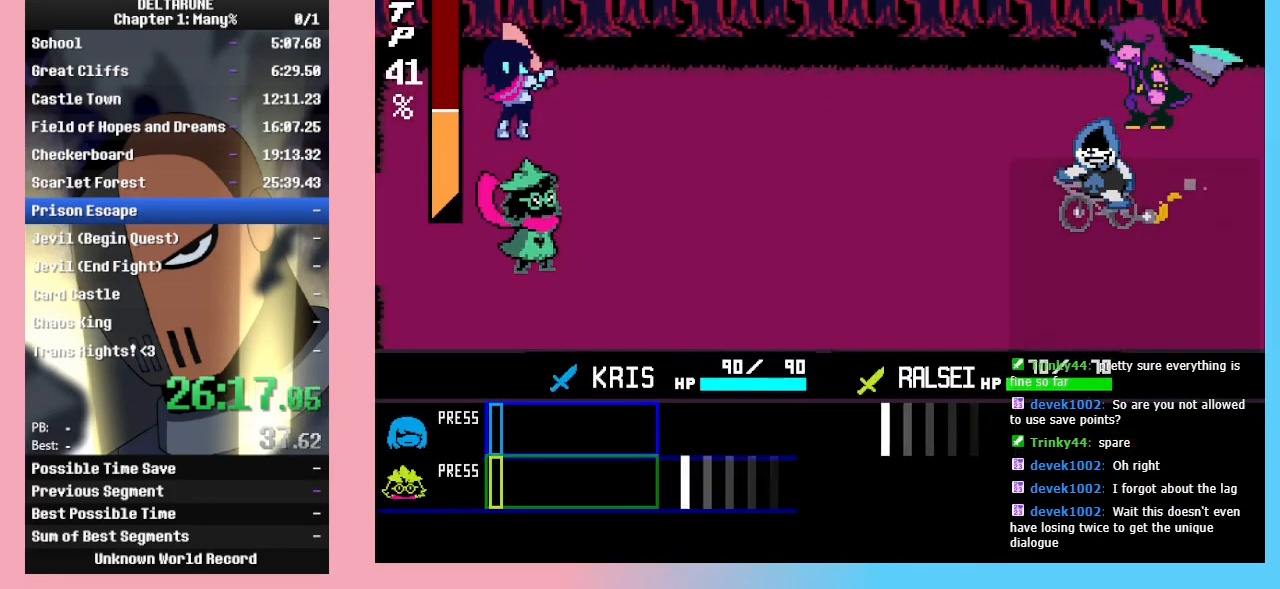
{"keys": [], "events": []}
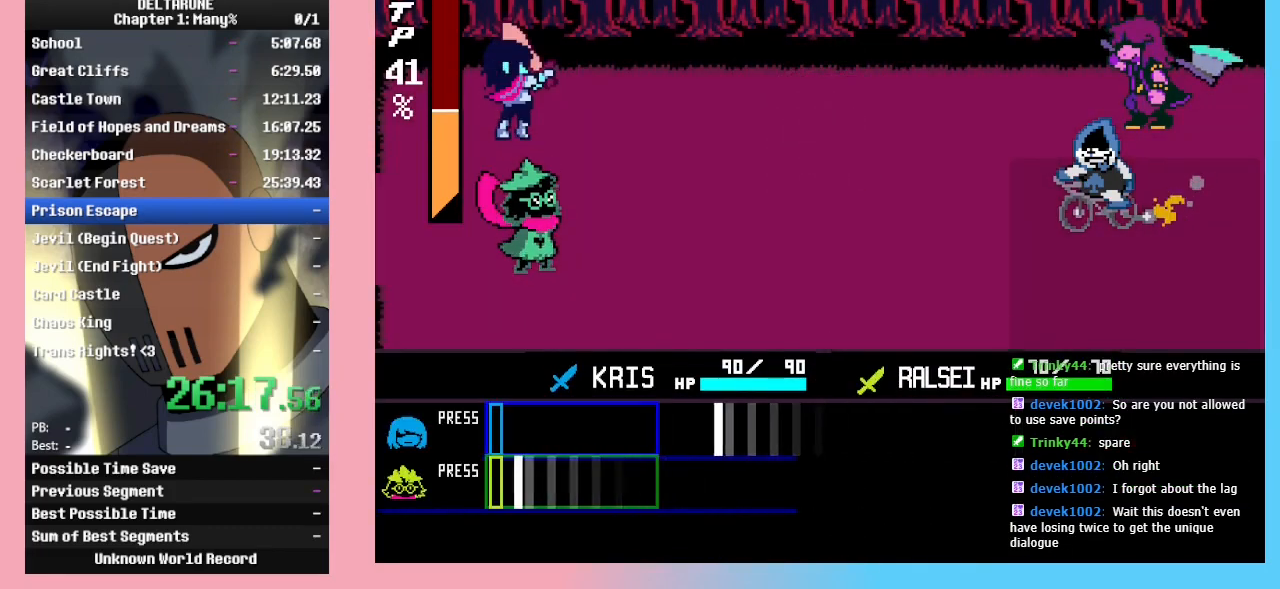
{"keys": [], "events": [[67, "z", "down"], [167, "z", "up"]]}
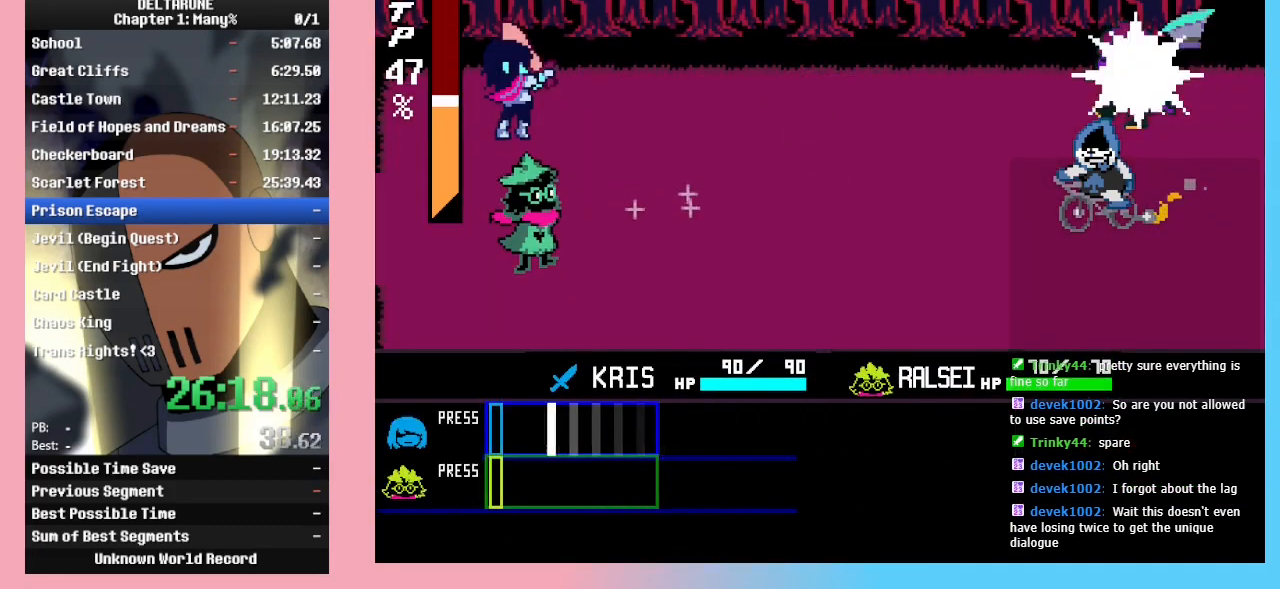
{"keys": ["z"], "events": [[167, "z", "down"], [233, "z", "up"], [367, "return", "down"], [367, "z", "down"], [400, "return", "up"], [467, "return", "down"], [467, "z", "up"], [500, "return", "up"], [500, "z", "down"]]}
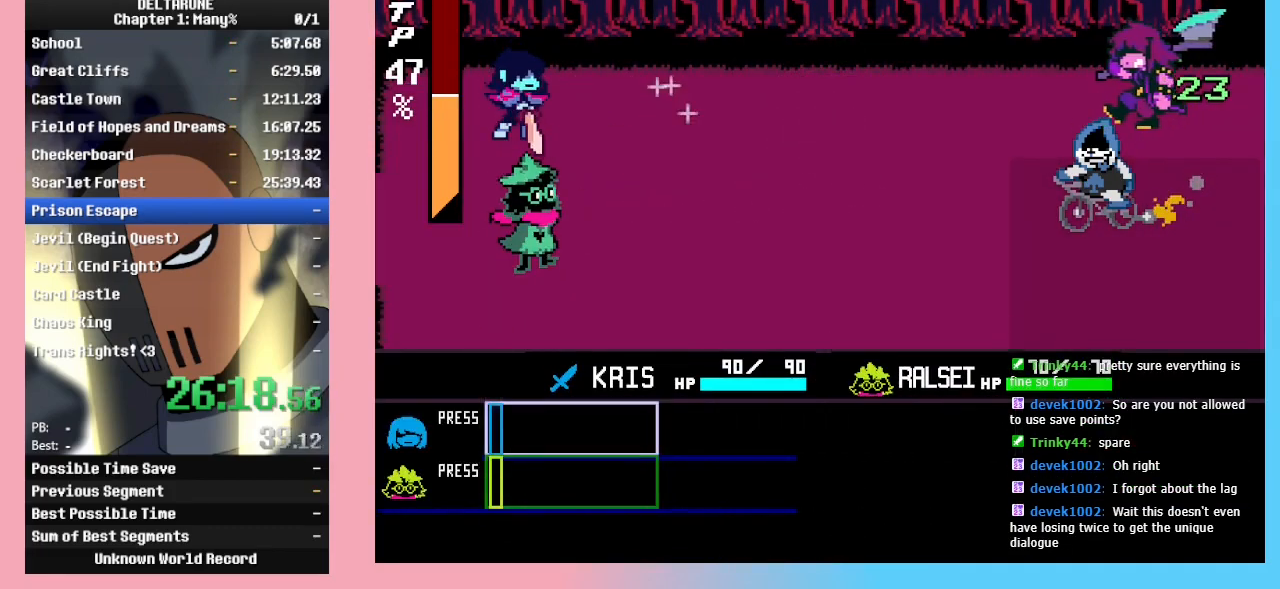
{"keys": [], "events": [[33, "return", "down"], [100, "return", "up"], [100, "z", "up"], [133, "return", "down"], [133, "z", "down"], [200, "return", "up"], [200, "z", "up"]]}
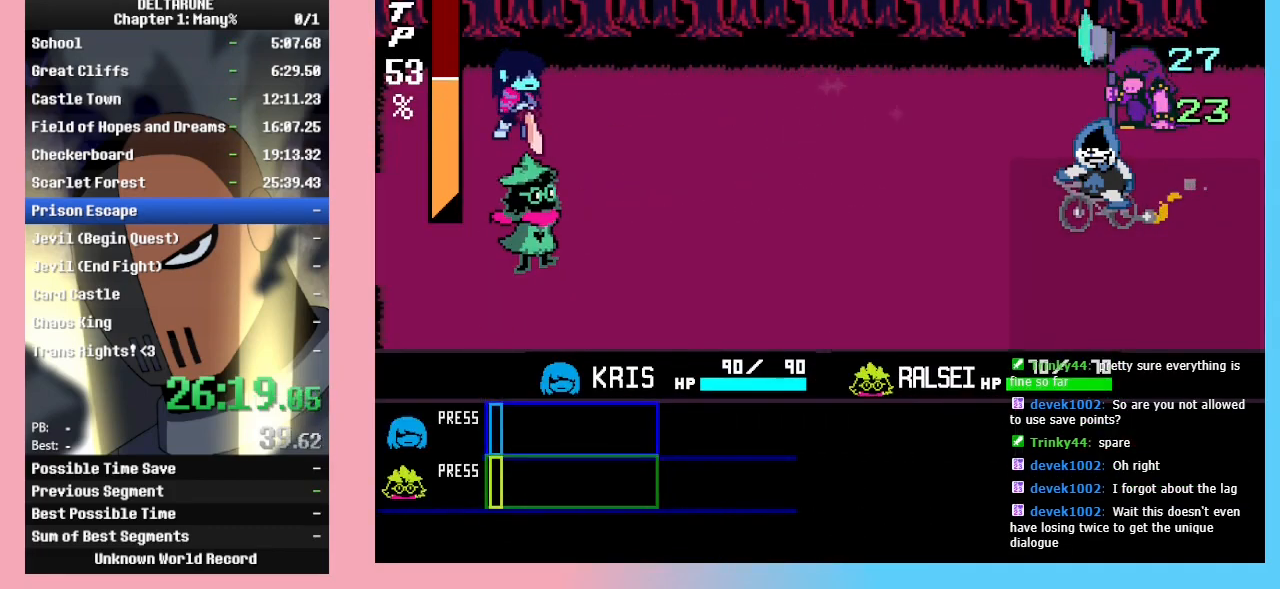
{"keys": ["z"], "events": [[400, "return", "down"], [433, "z", "down"], [500, "return", "up"]]}
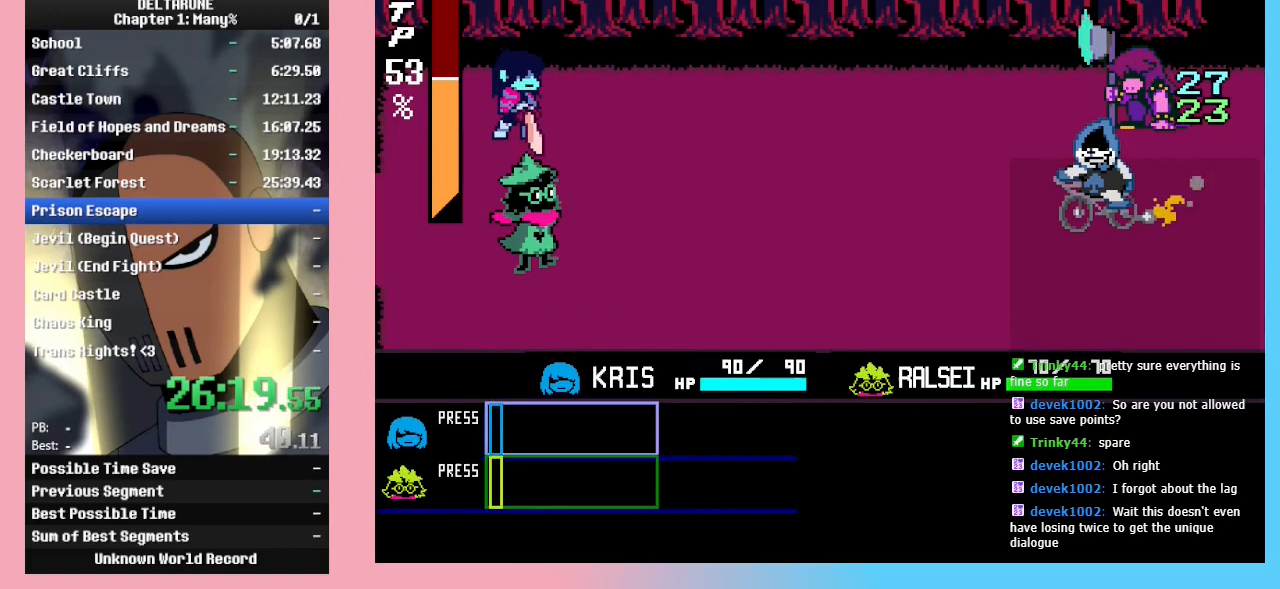
{"keys": [], "events": [[33, "z", "up"], [100, "return", "down"], [133, "return", "up"], [133, "z", "down"], [233, "return", "down"], [233, "z", "up"], [267, "return", "up"], [300, "z", "down"], [467, "z", "up"]]}
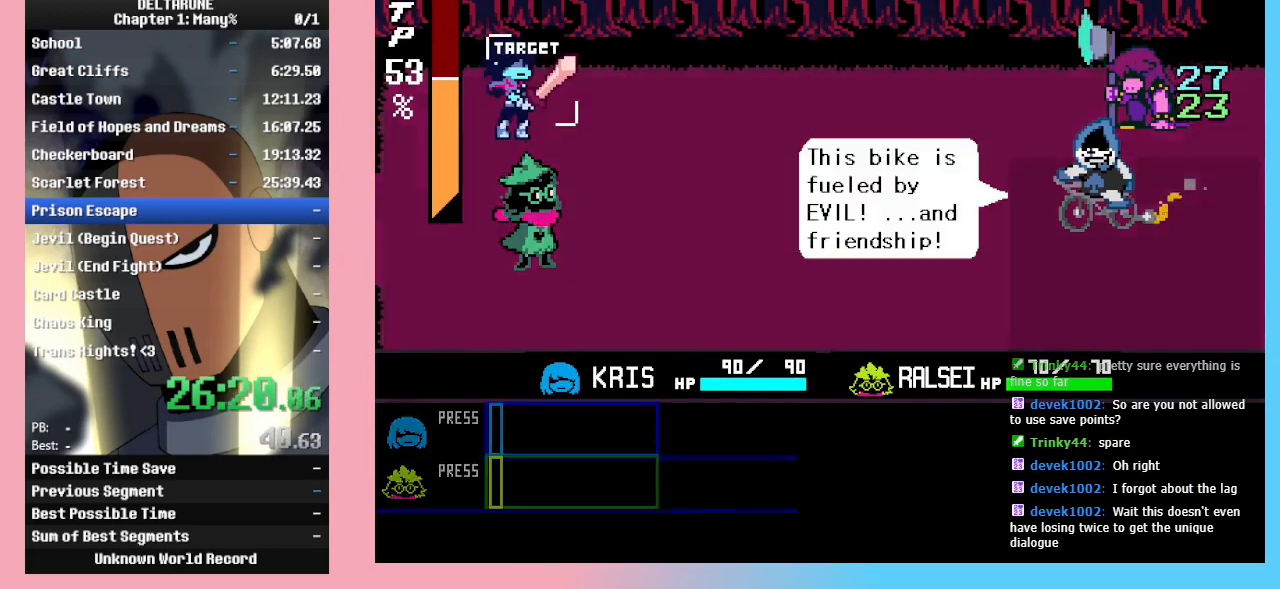
{"keys": ["z"], "events": [[33, "return", "down"], [33, "z", "down"], [100, "return", "up"], [133, "return", "down"], [333, "return", "up"], [367, "return", "down"], [367, "z", "up"], [433, "return", "up"], [433, "z", "down"], [467, "return", "down"], [467, "z", "up"], [500, "return", "up"], [500, "z", "down"]]}
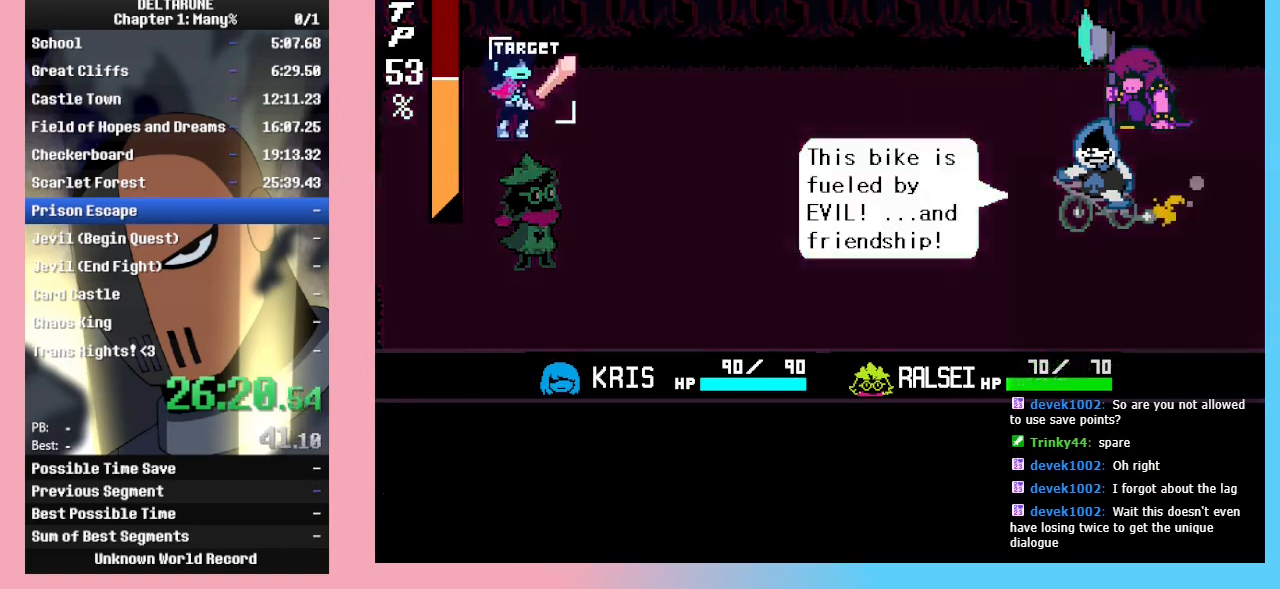
{"keys": [], "events": [[67, "return", "down"], [67, "z", "up"], [100, "return", "up"], [100, "z", "down"], [167, "return", "down"], [167, "z", "up"], [200, "return", "up"], [200, "z", "down"], [233, "return", "down"], [233, "z", "up"], [300, "return", "up"], [300, "z", "down"], [333, "z", "up"]]}
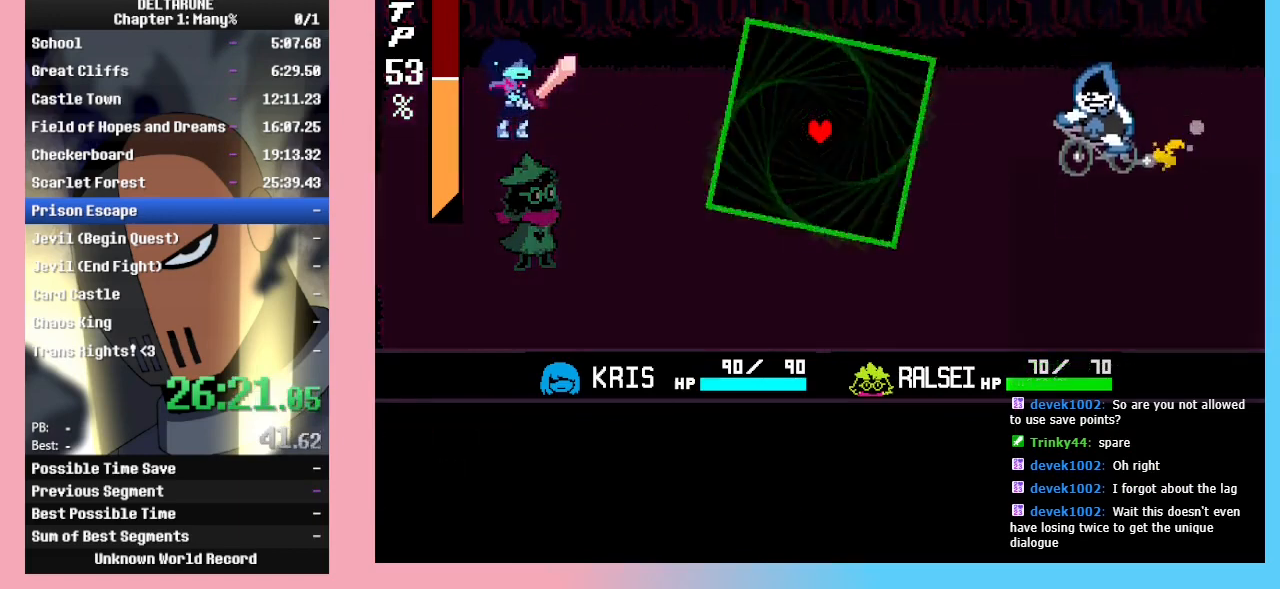
{"keys": [], "events": []}
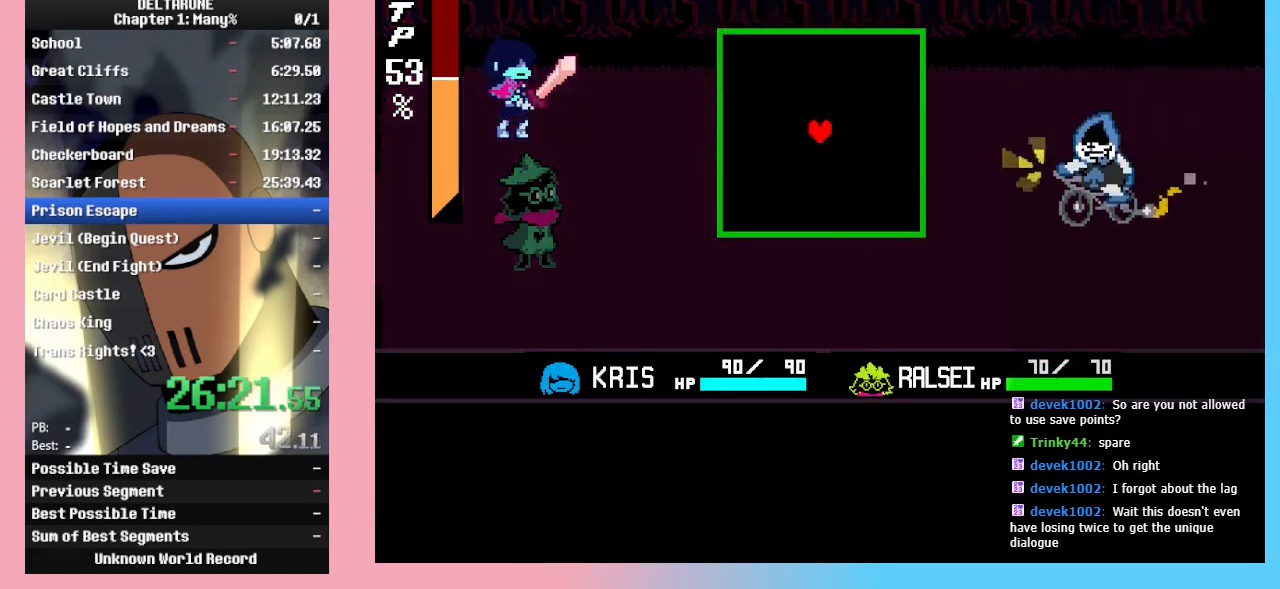
{"keys": ["right"], "events": [[100, "right", "down"]]}
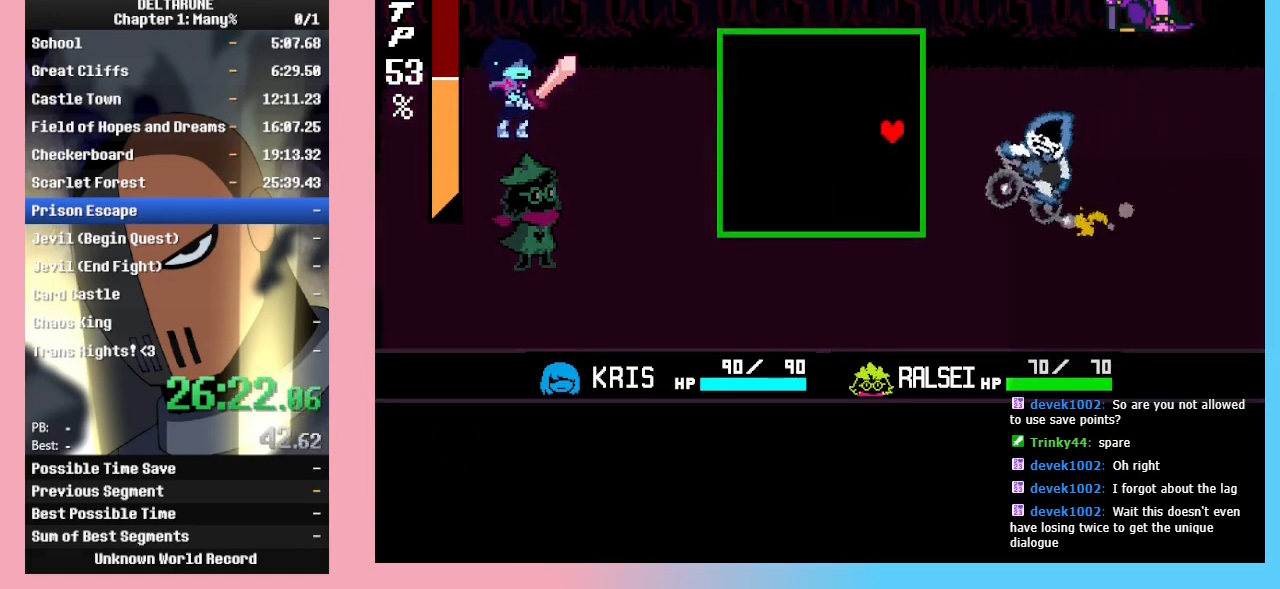
{"keys": [], "events": [[100, "up", "down"], [167, "right", "up"], [467, "up", "up"]]}
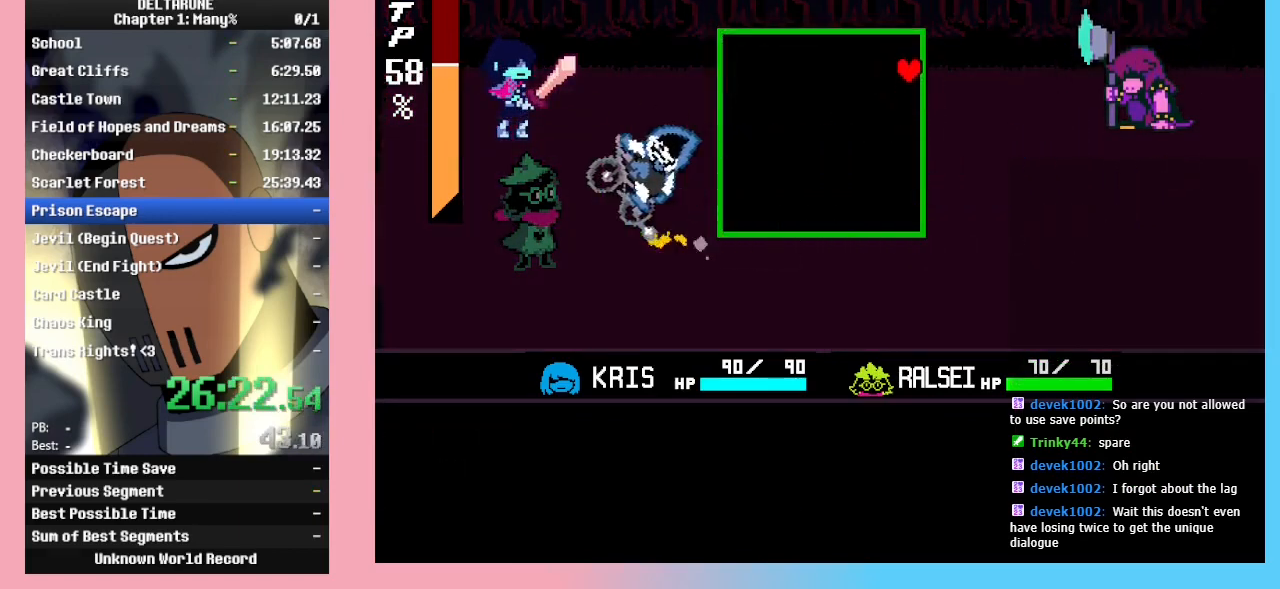
{"keys": [], "events": []}
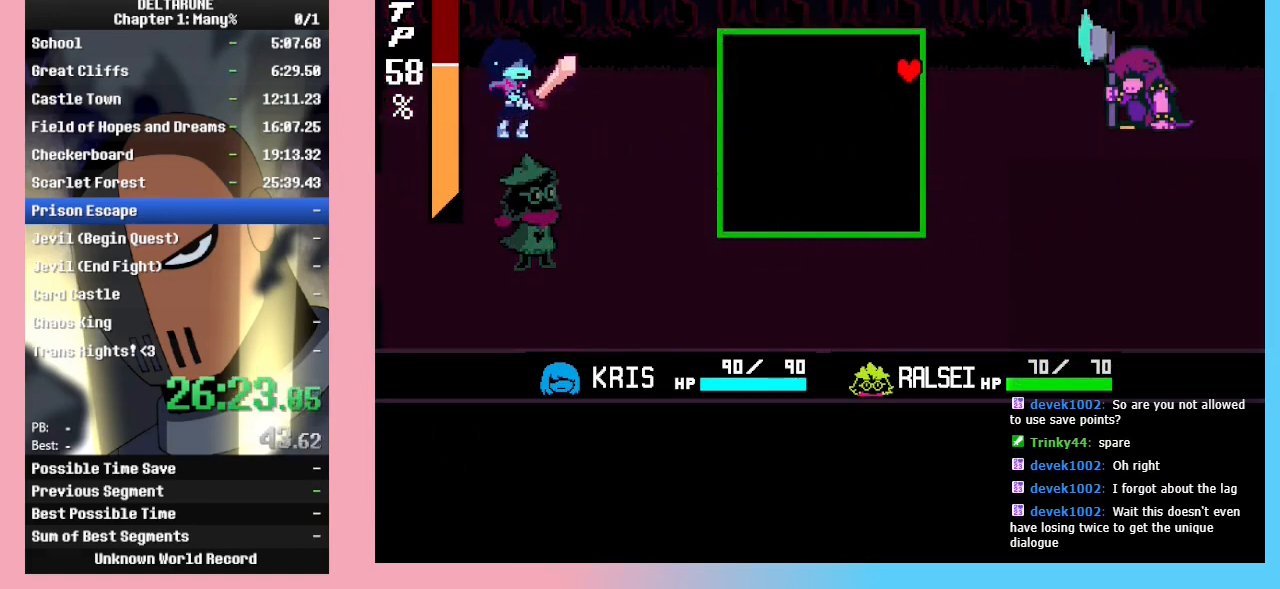
{"keys": [], "events": []}
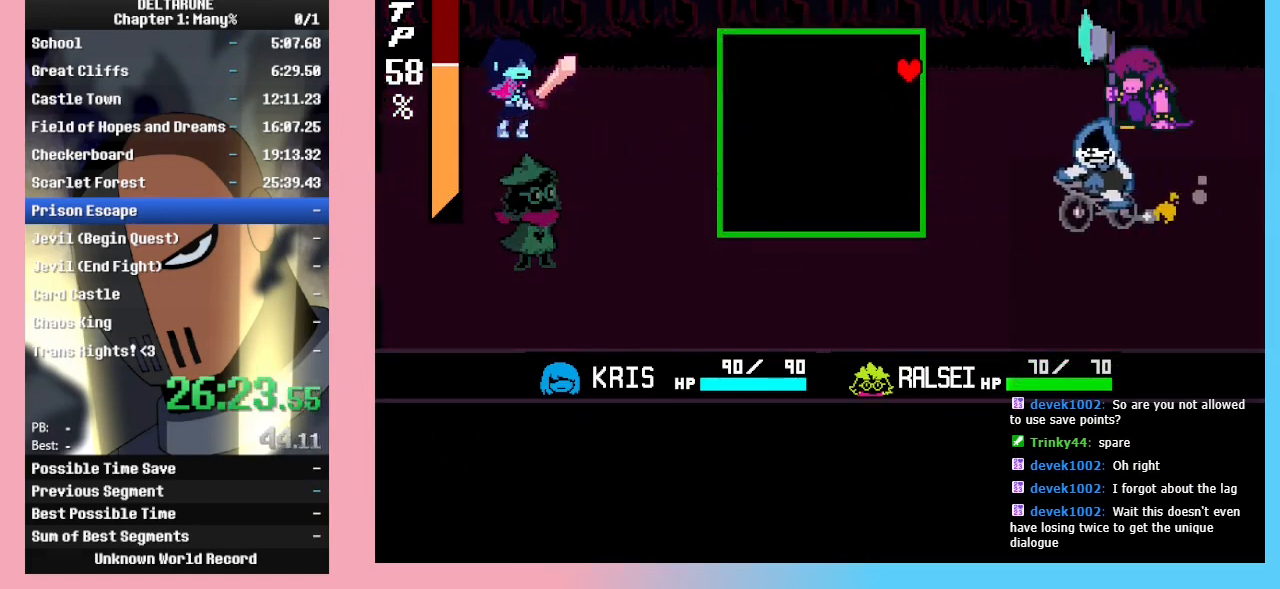
{"keys": ["return"], "events": [[500, "return", "down"]]}